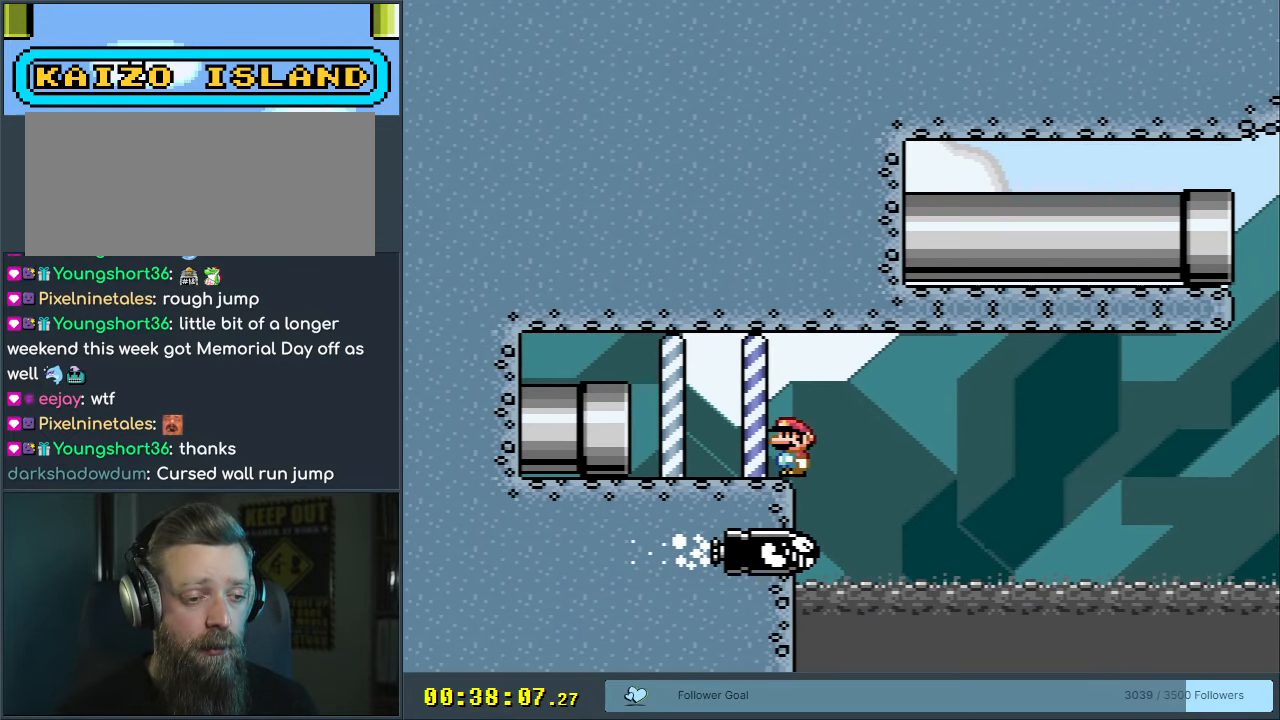
Gameplay with a controller (Nintendo layout); each line is a JSON object with the inputs held at the frame after it. "events" lists button and stick changes between this image and that frame as [ms after this image, input, new state], when the widget could be followed in between. Not read: L3 R3.
{"buttons": ["X"], "events": [[133, "DPAD_RIGHT", "up"], [283, "DPAD_RIGHT", "down"], [333, "DPAD_RIGHT", "up"], [367, "A", "up"]]}
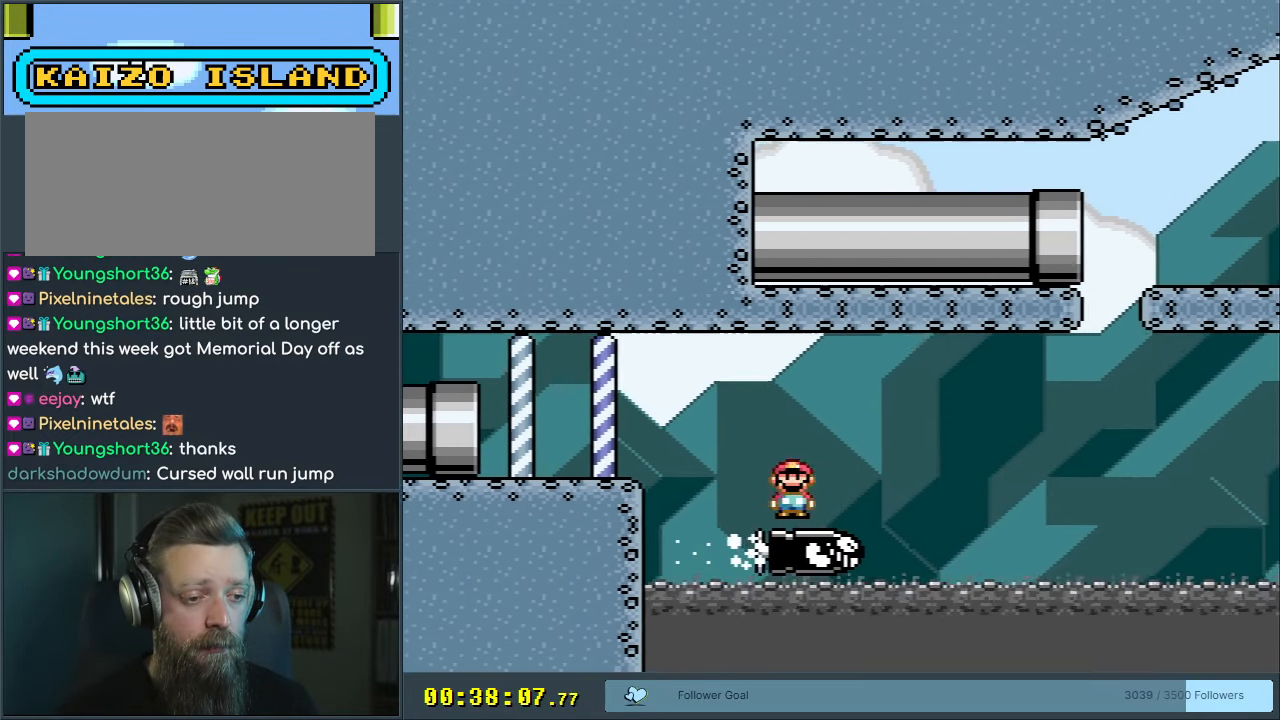
{"buttons": ["X", "DPAD_RIGHT"], "events": [[283, "DPAD_RIGHT", "down"]]}
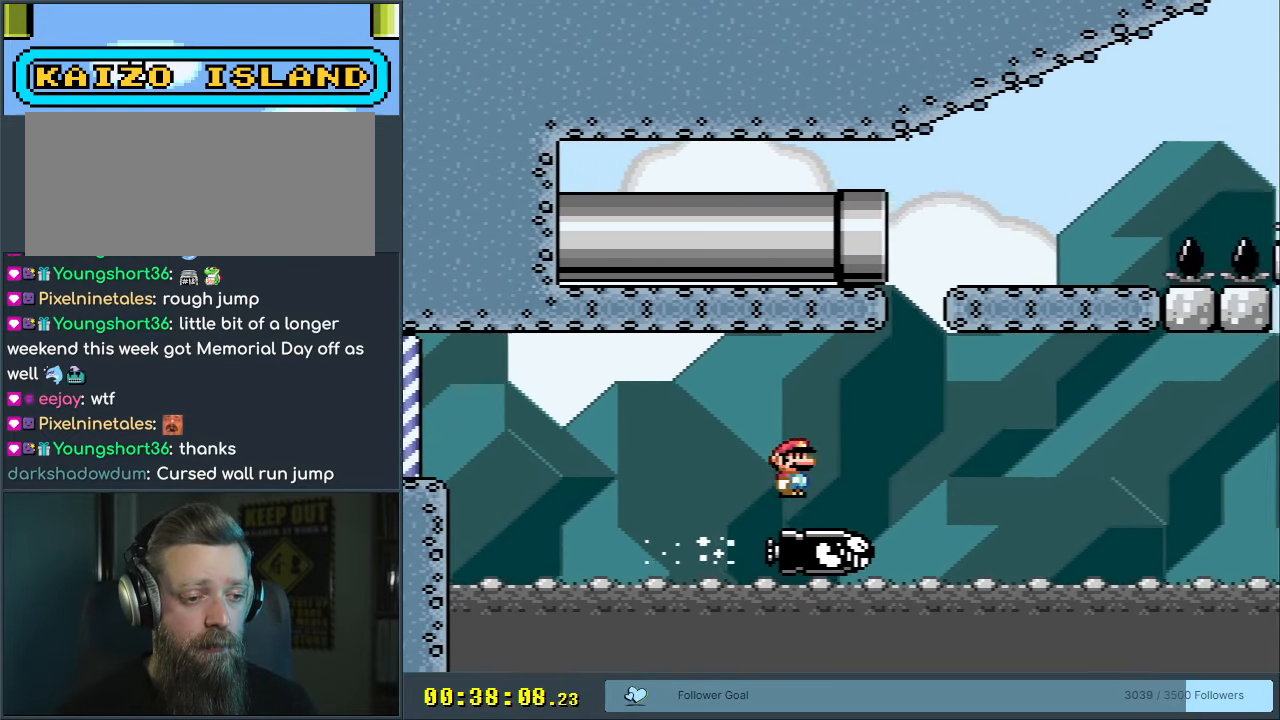
{"buttons": ["X", "DPAD_RIGHT"], "events": [[33, "DPAD_RIGHT", "up"], [83, "A", "down"], [150, "DPAD_LEFT", "down"], [200, "DPAD_LEFT", "up"], [417, "A", "up"], [450, "DPAD_RIGHT", "down"]]}
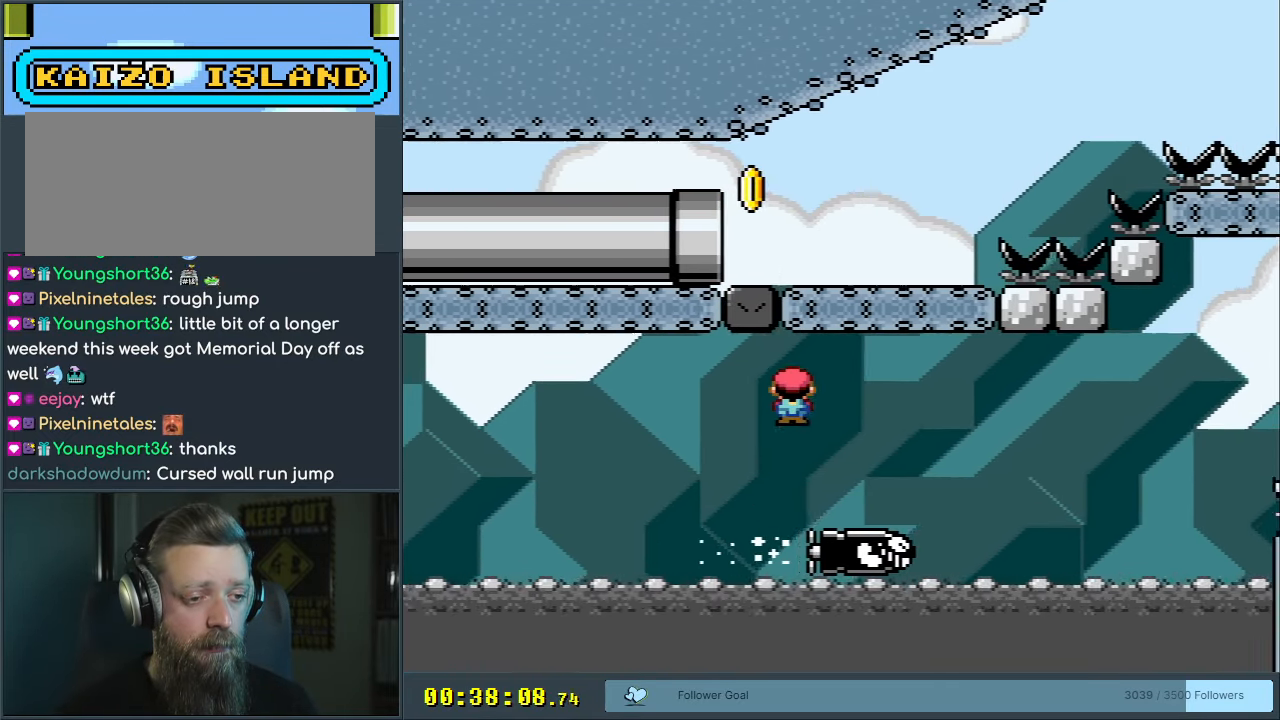
{"buttons": ["X", "DPAD_RIGHT"], "events": []}
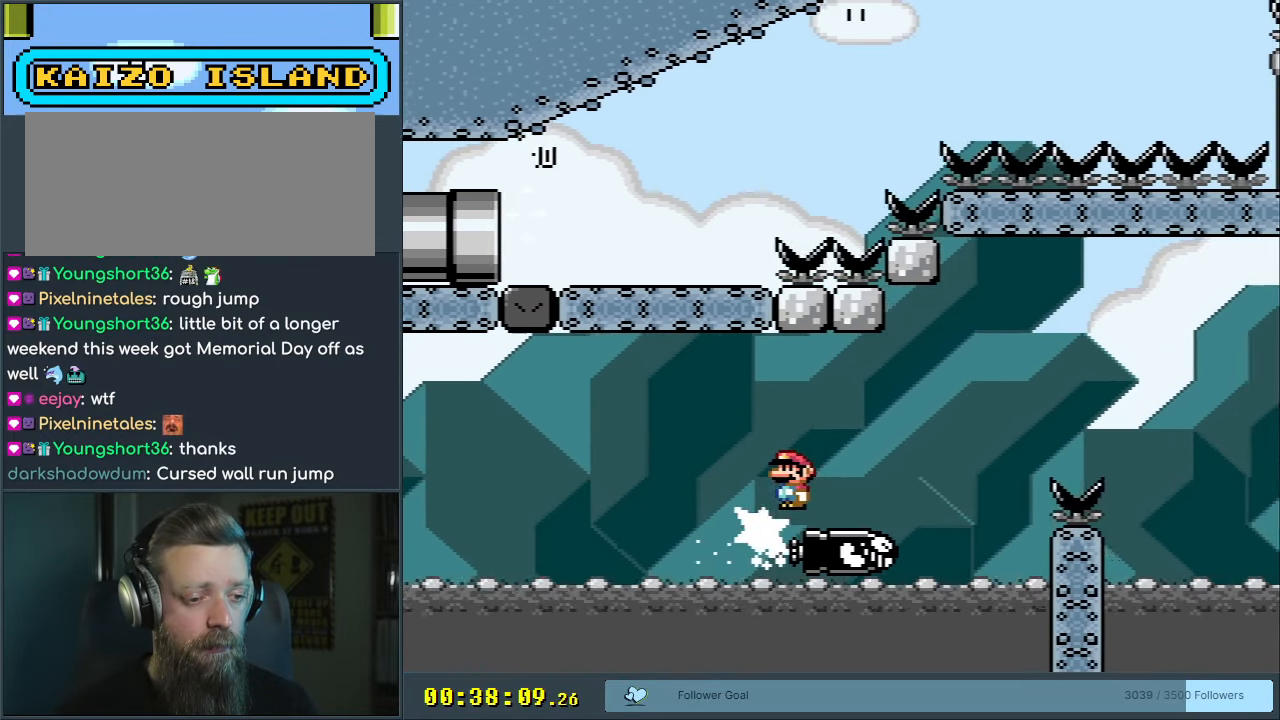
{"buttons": ["X", "DPAD_RIGHT"], "events": [[83, "A", "down"], [400, "A", "up"]]}
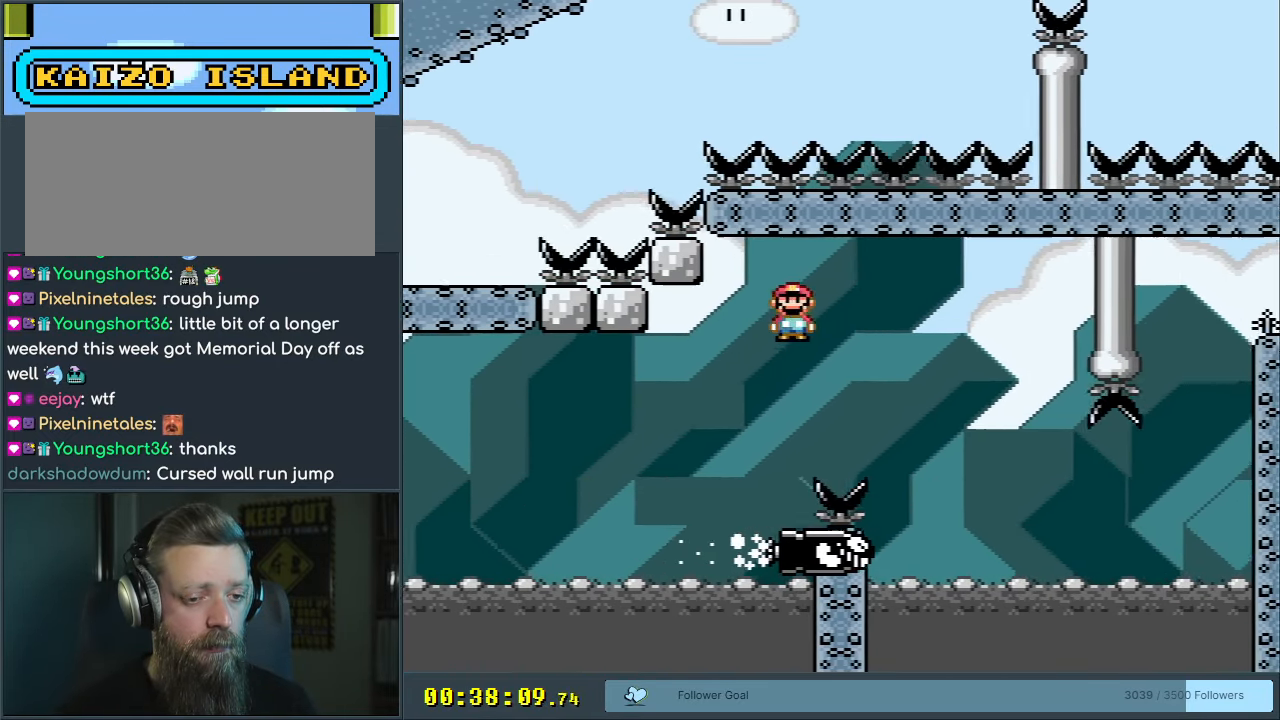
{"buttons": ["X", "DPAD_RIGHT"], "events": [[83, "A", "down"], [167, "DPAD_RIGHT", "up"], [233, "A", "up"], [500, "DPAD_RIGHT", "down"]]}
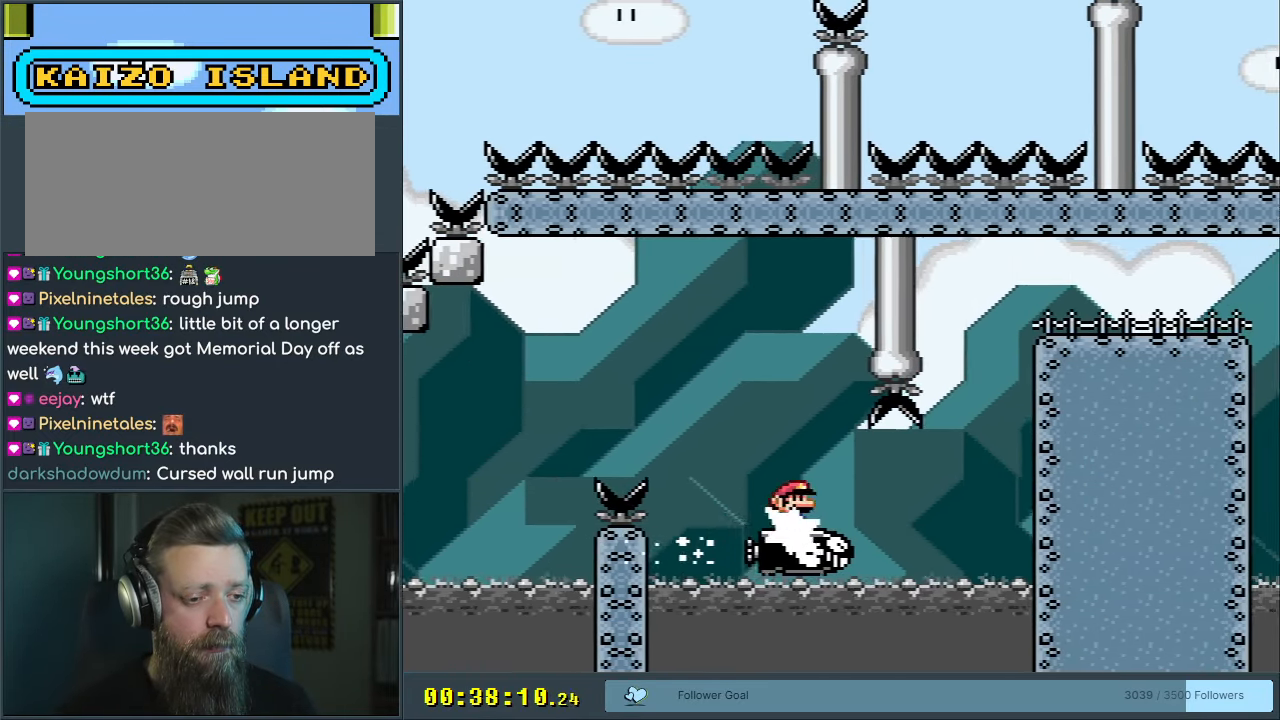
{"buttons": ["A", "X", "DPAD_RIGHT"], "events": [[200, "A", "down"], [200, "DPAD_RIGHT", "up"], [283, "DPAD_LEFT", "down"], [383, "DPAD_LEFT", "up"], [417, "DPAD_RIGHT", "down"]]}
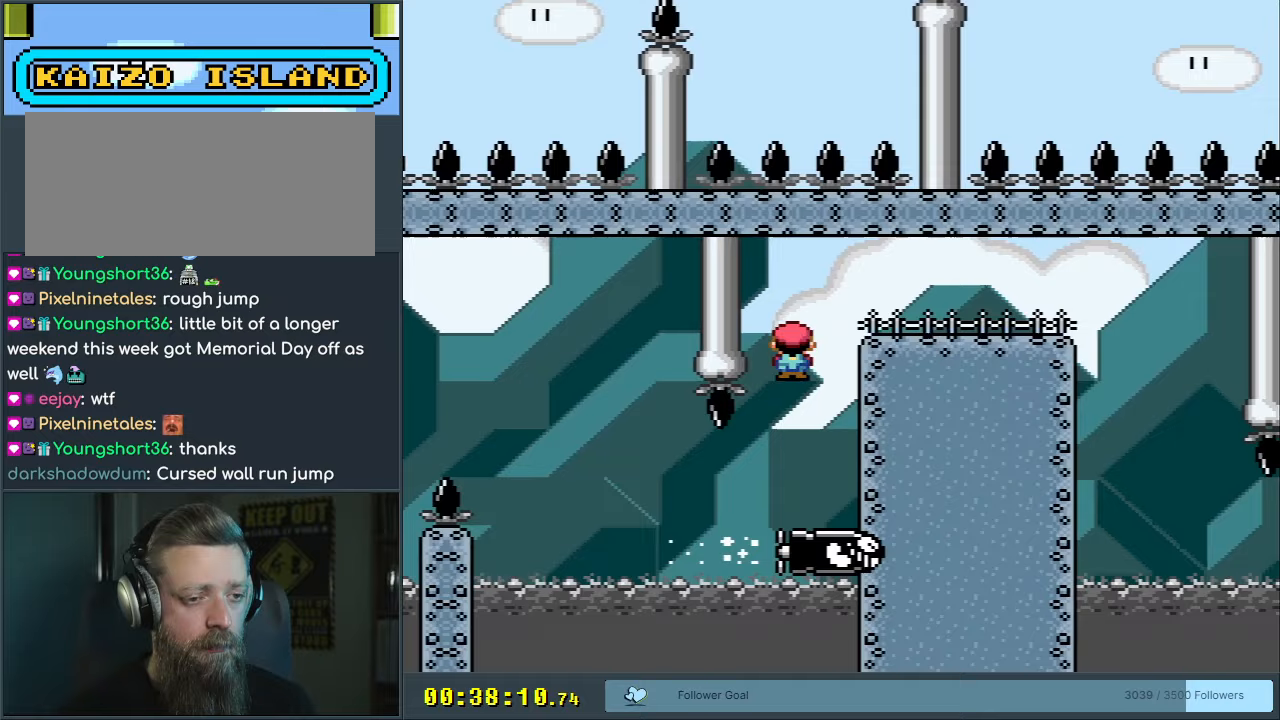
{"buttons": ["A", "X"], "events": [[467, "DPAD_RIGHT", "up"]]}
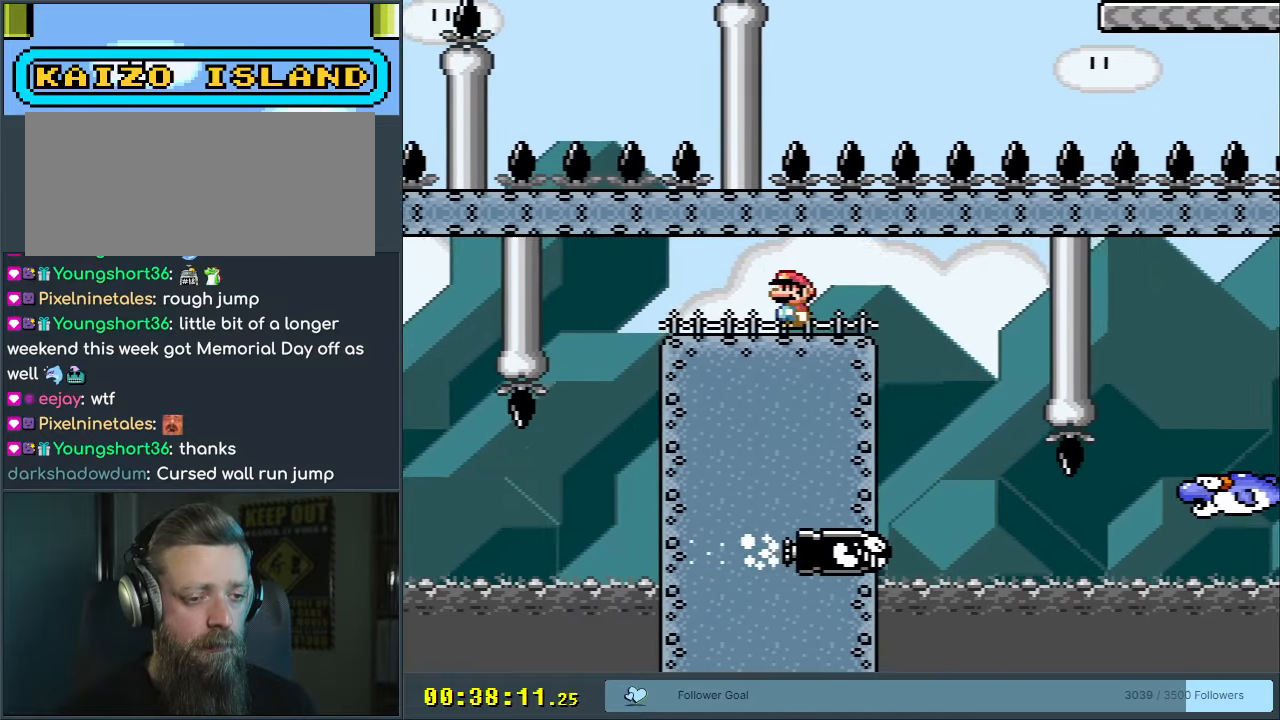
{"buttons": ["X"], "events": [[33, "A", "up"], [33, "DPAD_LEFT", "down"], [200, "DPAD_LEFT", "up"], [300, "DPAD_RIGHT", "down"], [383, "DPAD_RIGHT", "up"]]}
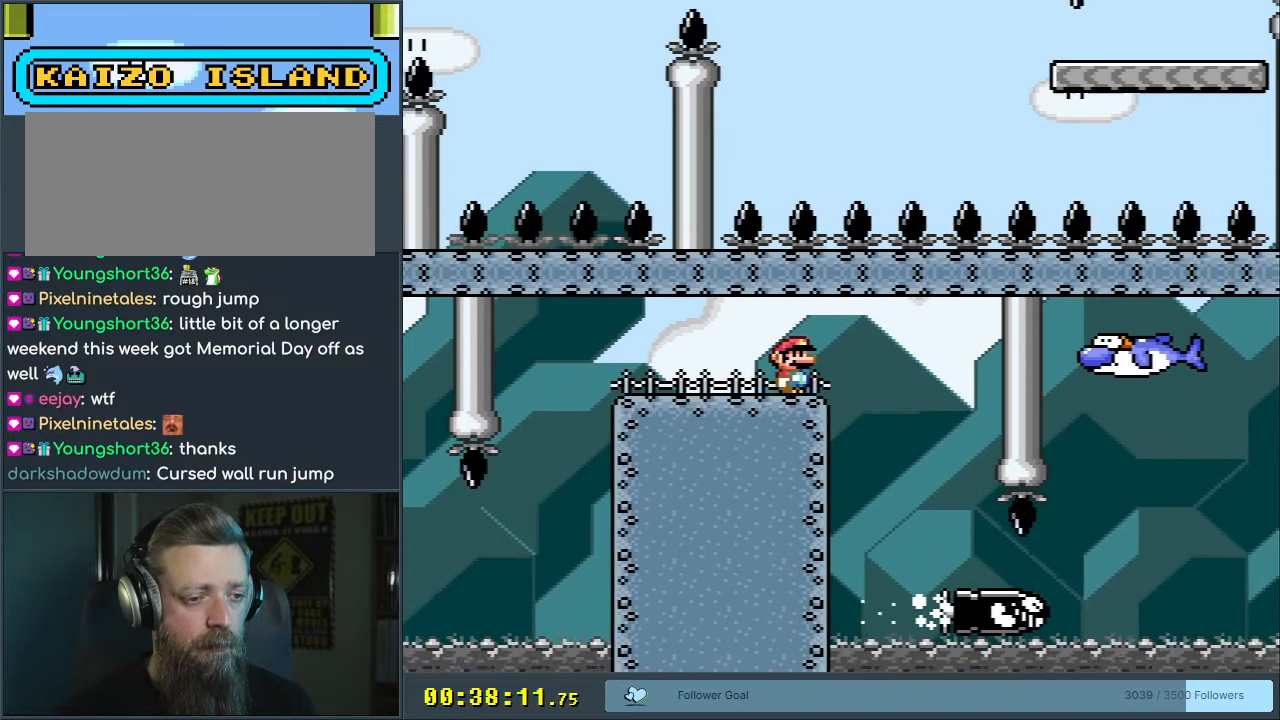
{"buttons": ["X"], "events": [[117, "DPAD_RIGHT", "down"], [183, "DPAD_RIGHT", "up"]]}
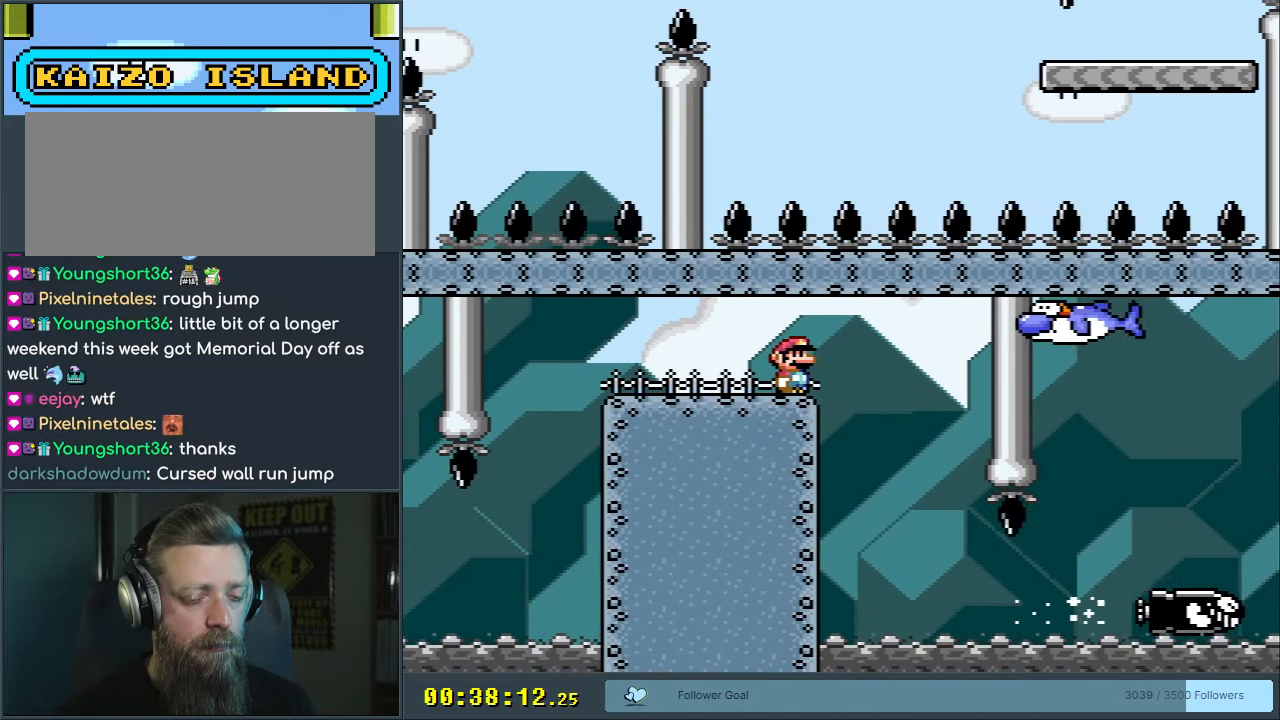
{"buttons": ["X"], "events": []}
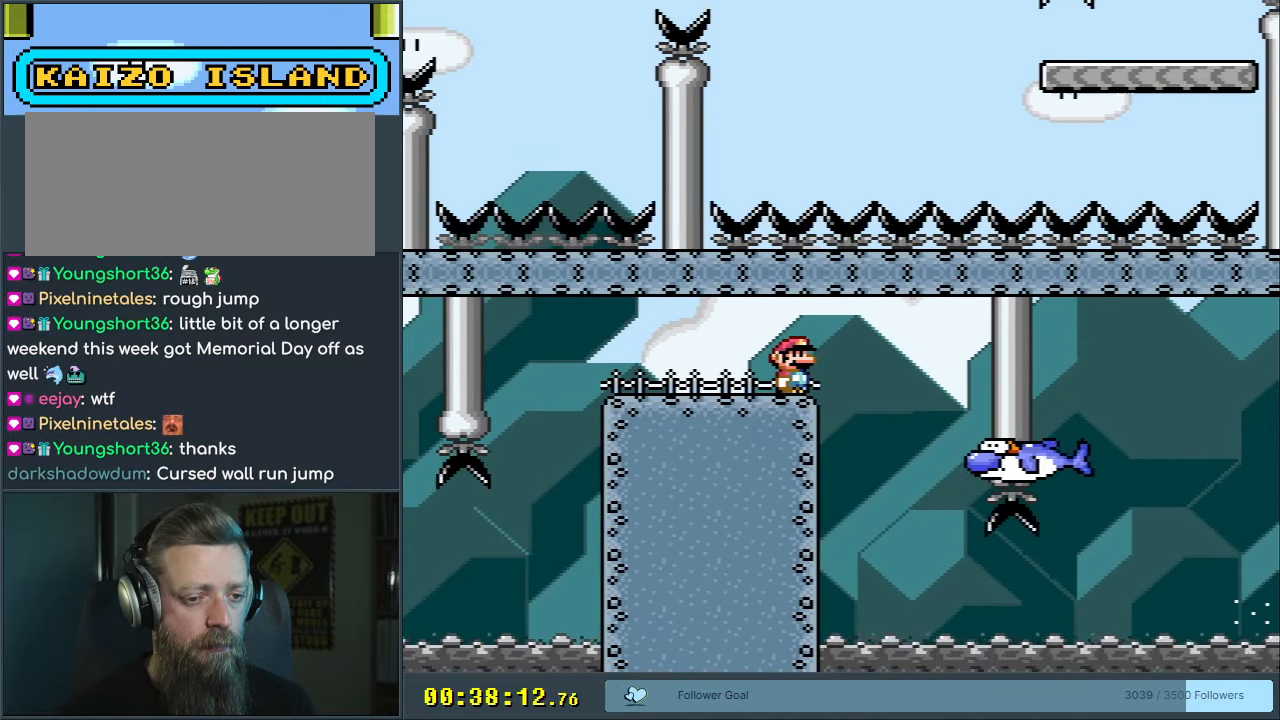
{"buttons": ["X", "DPAD_RIGHT"], "events": [[83, "DPAD_RIGHT", "down"], [283, "DPAD_RIGHT", "up"], [333, "DPAD_RIGHT", "down"]]}
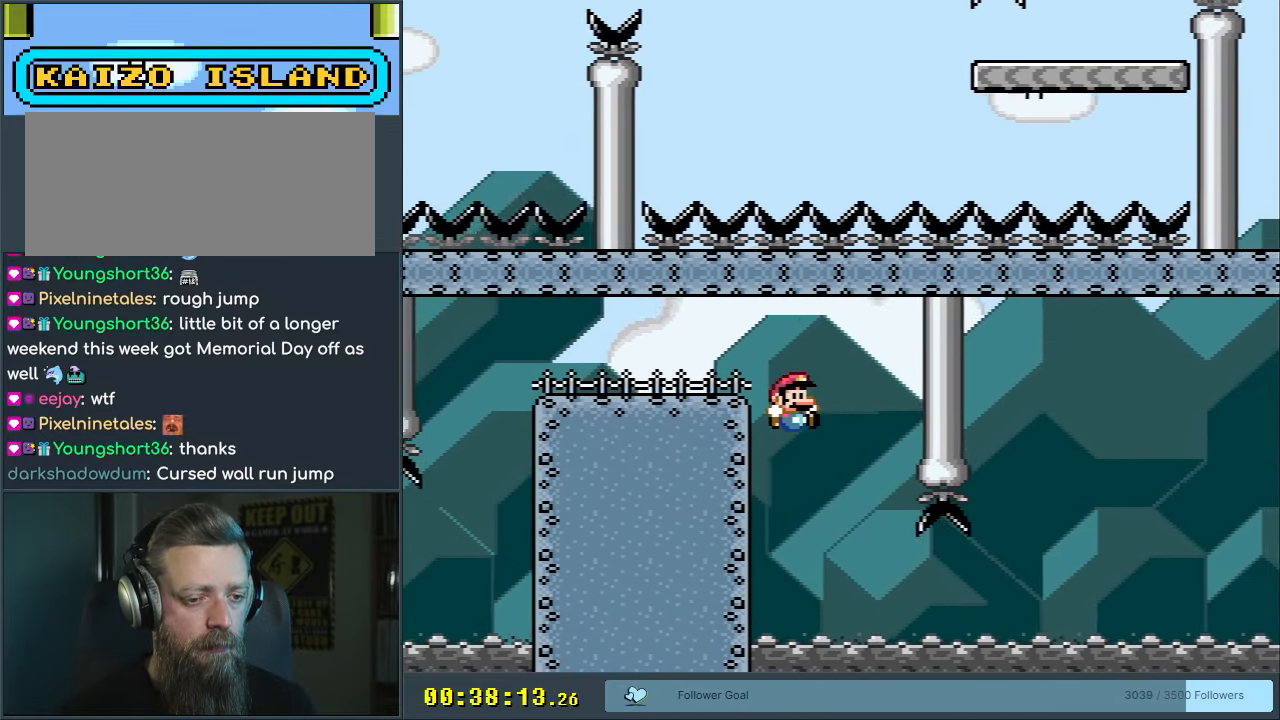
{"buttons": ["X", "DPAD_LEFT"], "events": [[367, "DPAD_RIGHT", "up"], [417, "DPAD_LEFT", "down"]]}
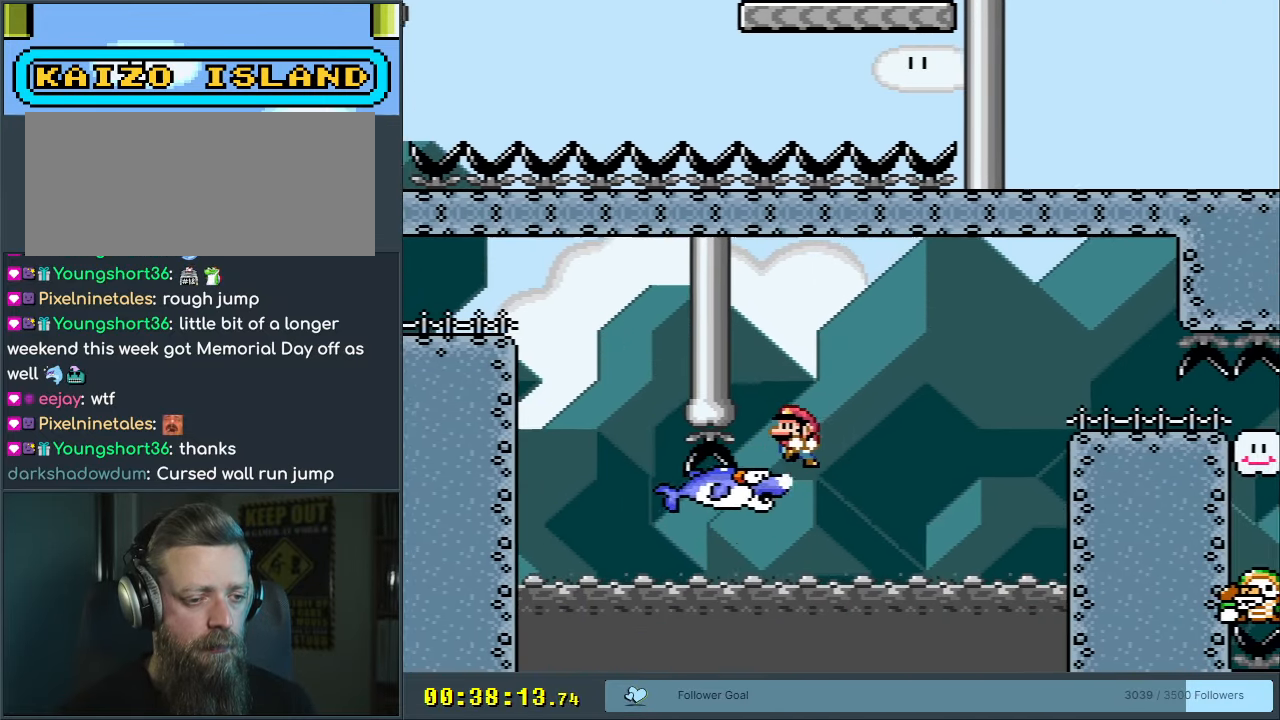
{"buttons": ["X"], "events": [[183, "DPAD_LEFT", "up"]]}
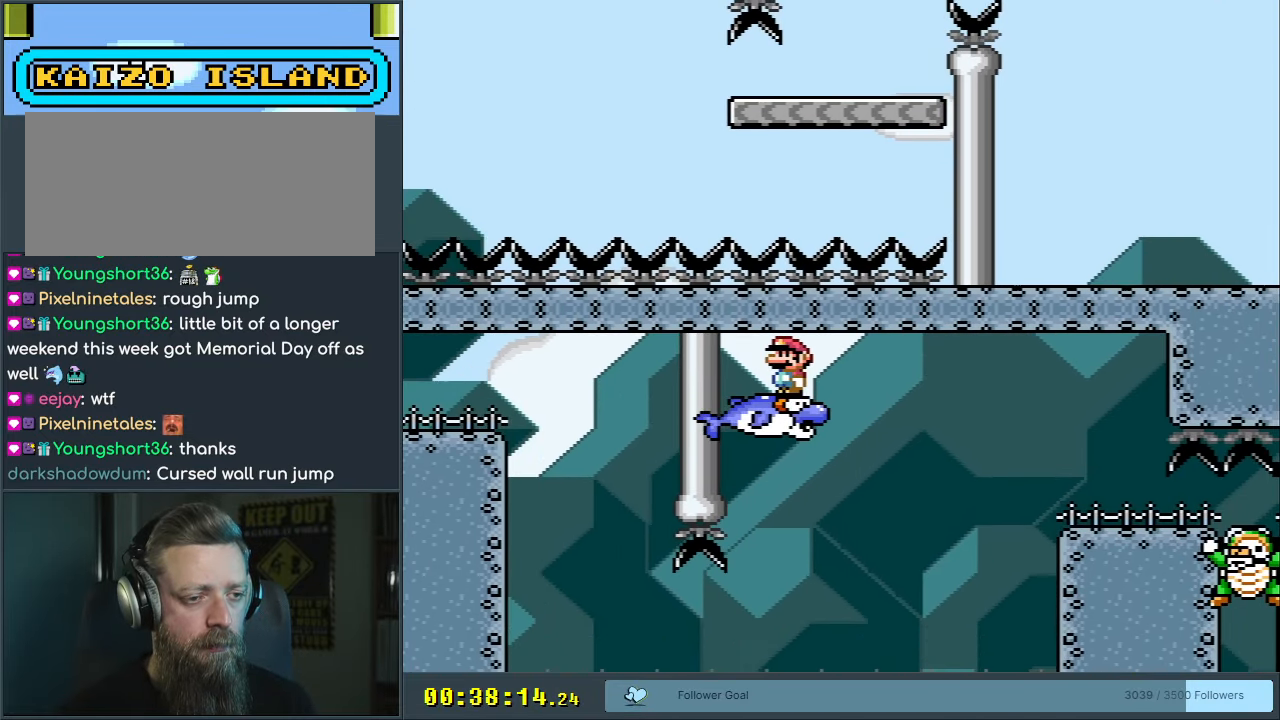
{"buttons": ["X"], "events": []}
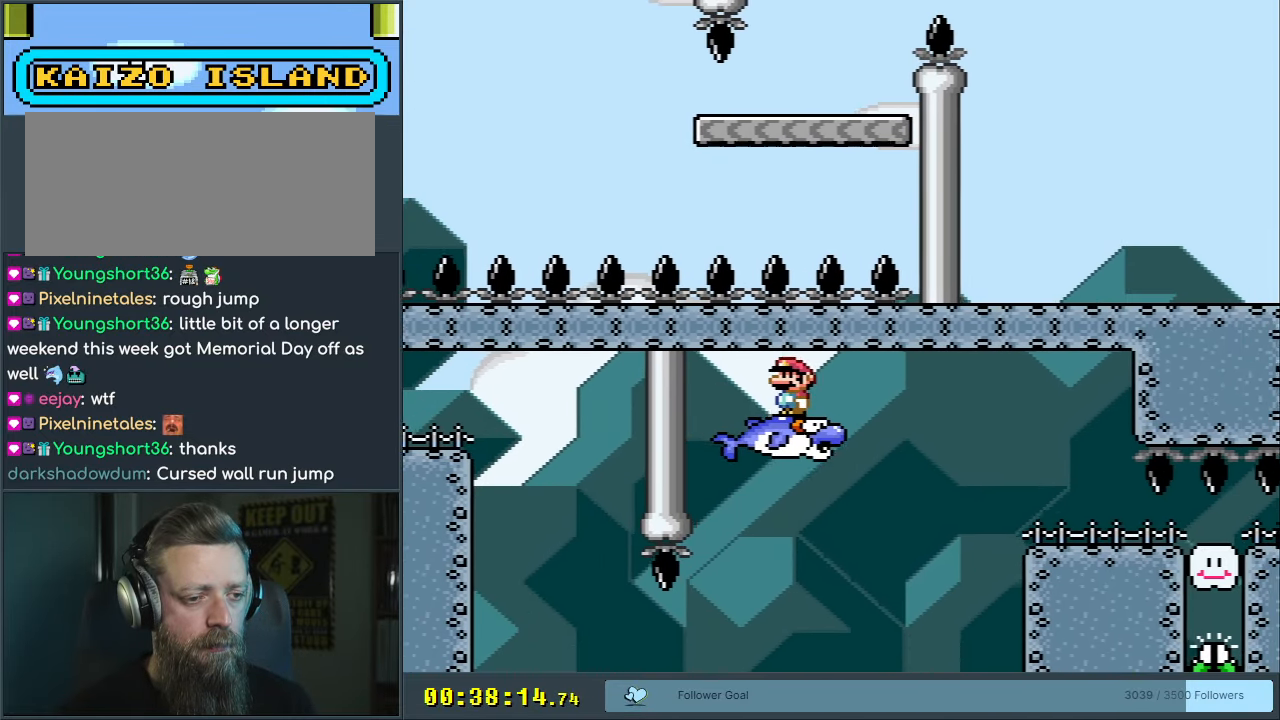
{"buttons": ["X", "DPAD_RIGHT"], "events": [[250, "DPAD_RIGHT", "down"]]}
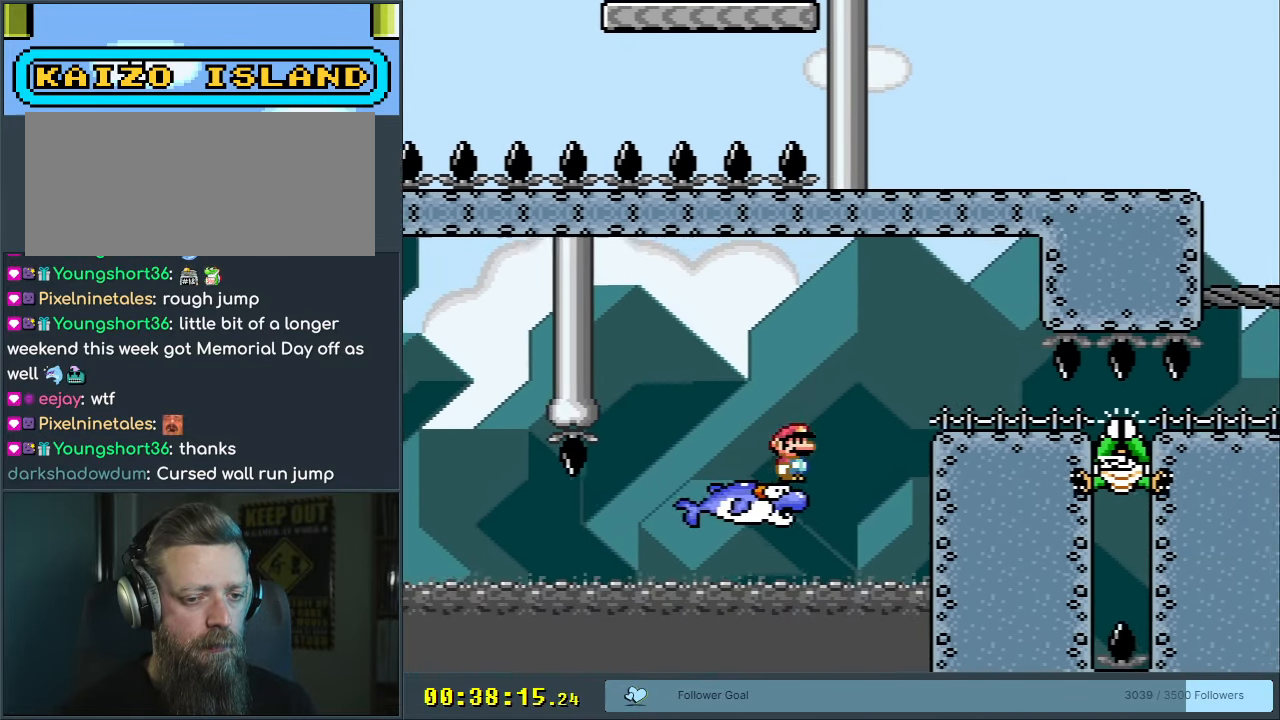
{"buttons": ["A", "X"], "events": [[17, "A", "down"], [117, "A", "up"], [233, "A", "down"], [250, "DPAD_RIGHT", "up"], [383, "DPAD_LEFT", "down"], [500, "DPAD_LEFT", "up"]]}
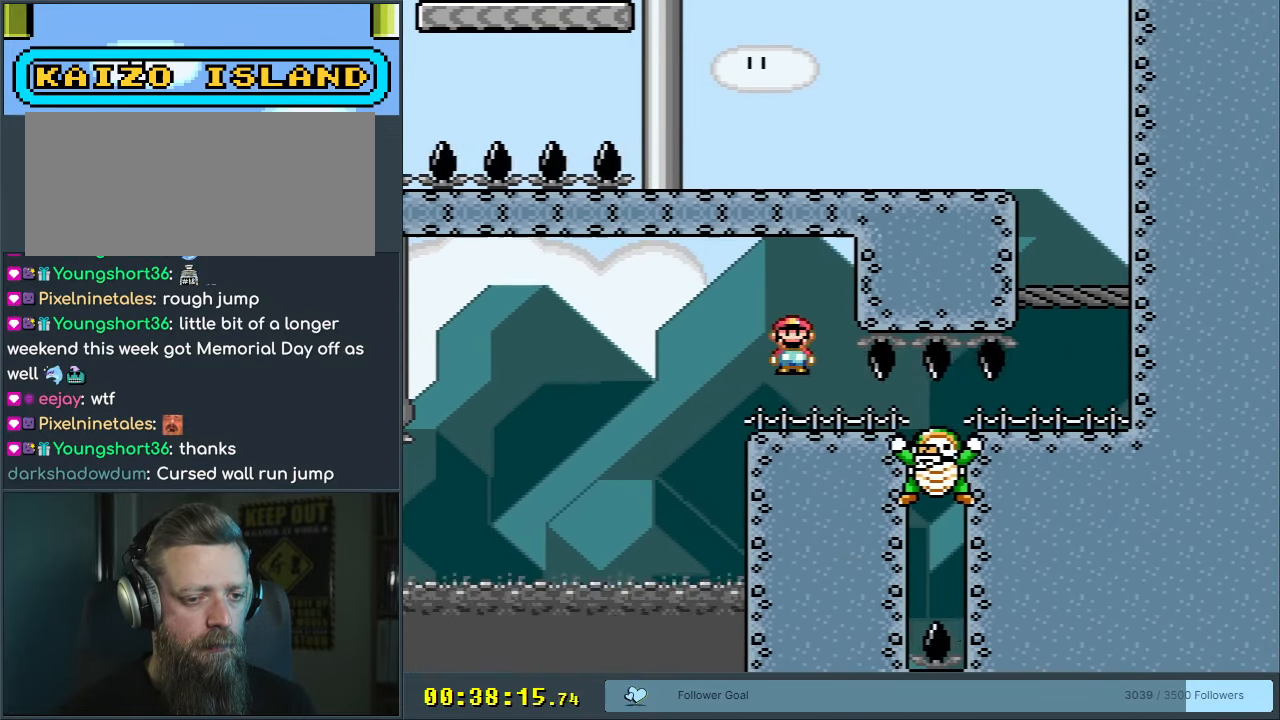
{"buttons": ["A", "X"], "events": [[117, "DPAD_RIGHT", "down"], [167, "DPAD_RIGHT", "up"]]}
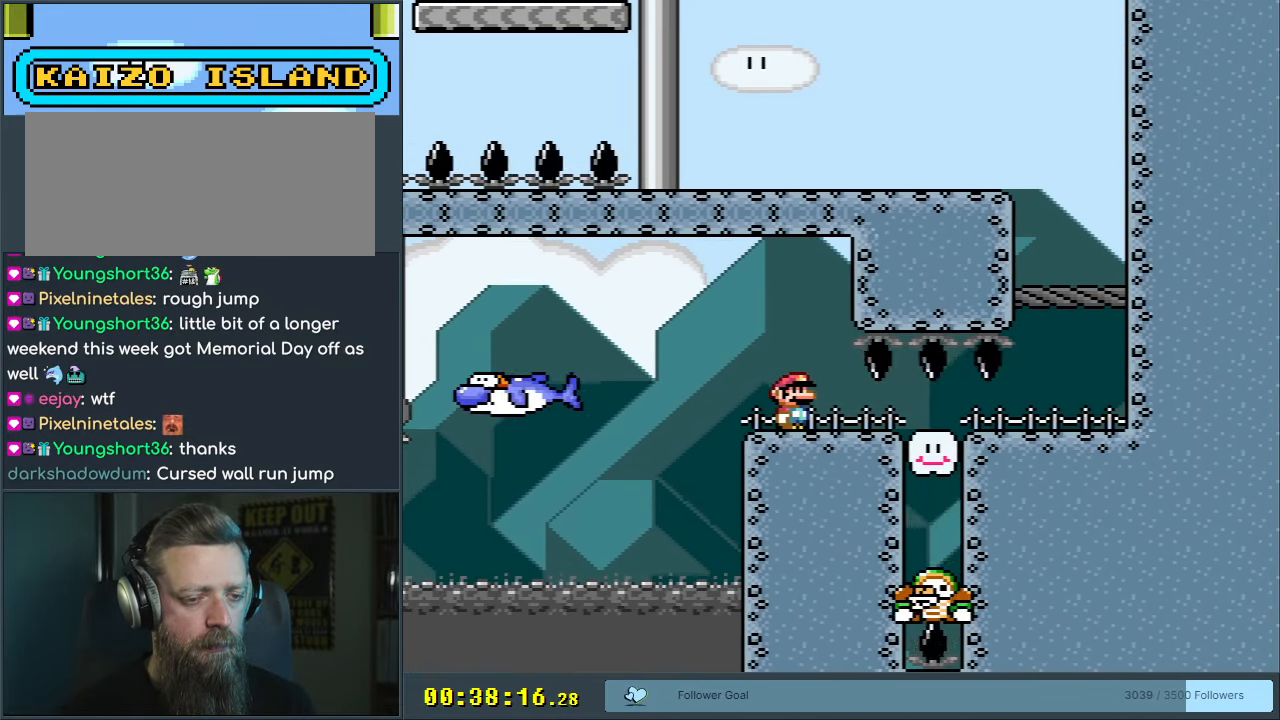
{"buttons": ["A", "X", "DPAD_RIGHT"], "events": [[300, "DPAD_RIGHT", "down"]]}
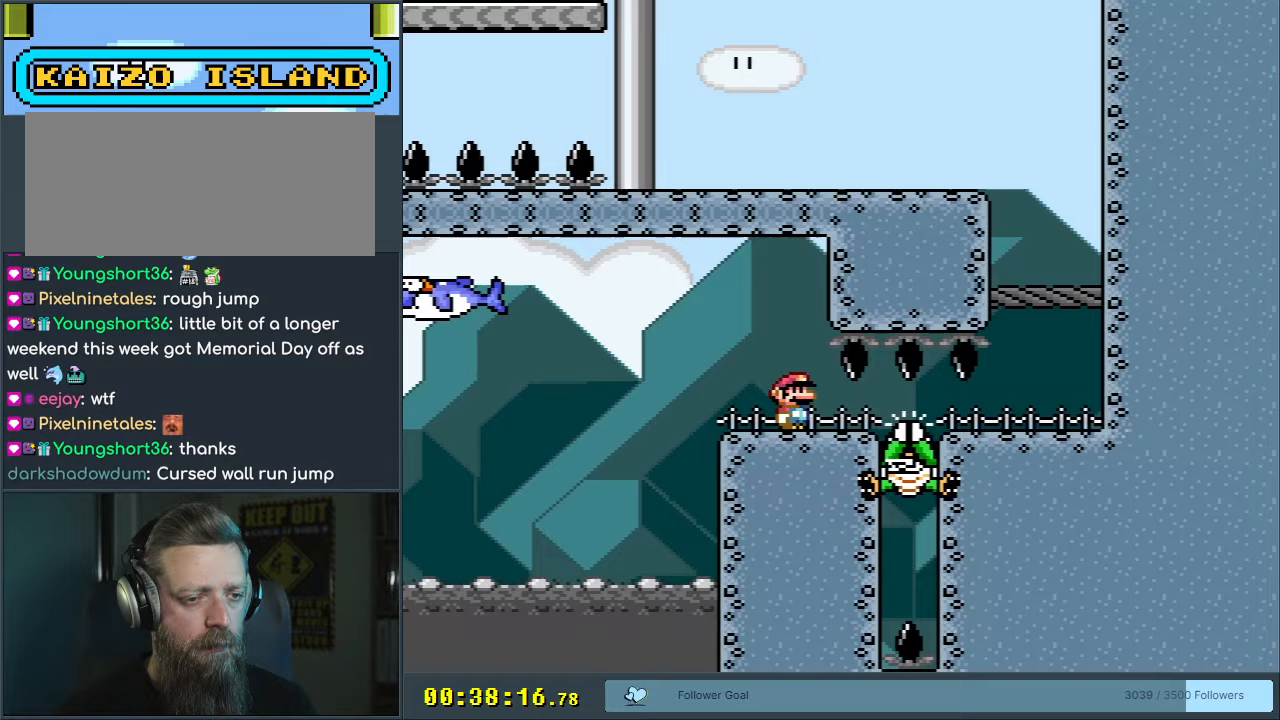
{"buttons": ["Y", "DPAD_RIGHT"], "events": [[383, "A", "up"], [450, "X", "up"], [467, "Y", "down"]]}
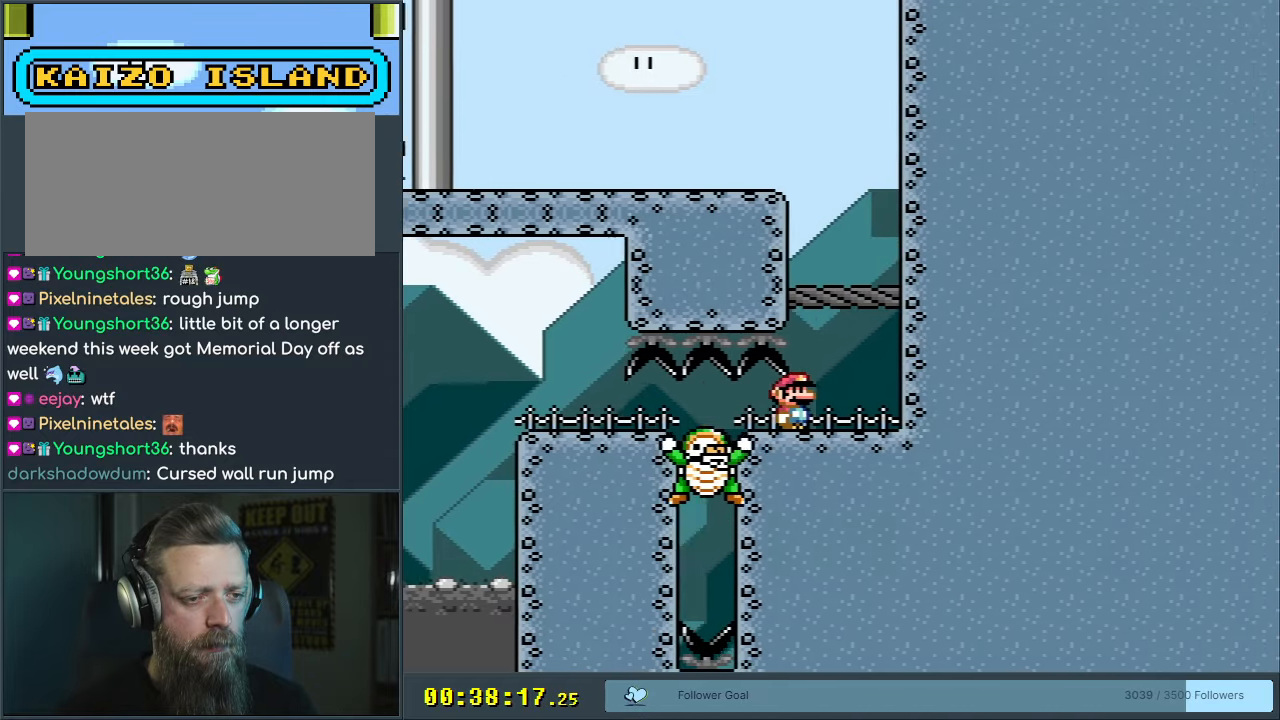
{"buttons": ["Y"], "events": [[150, "B", "down"], [150, "DPAD_RIGHT", "up"], [350, "B", "up"]]}
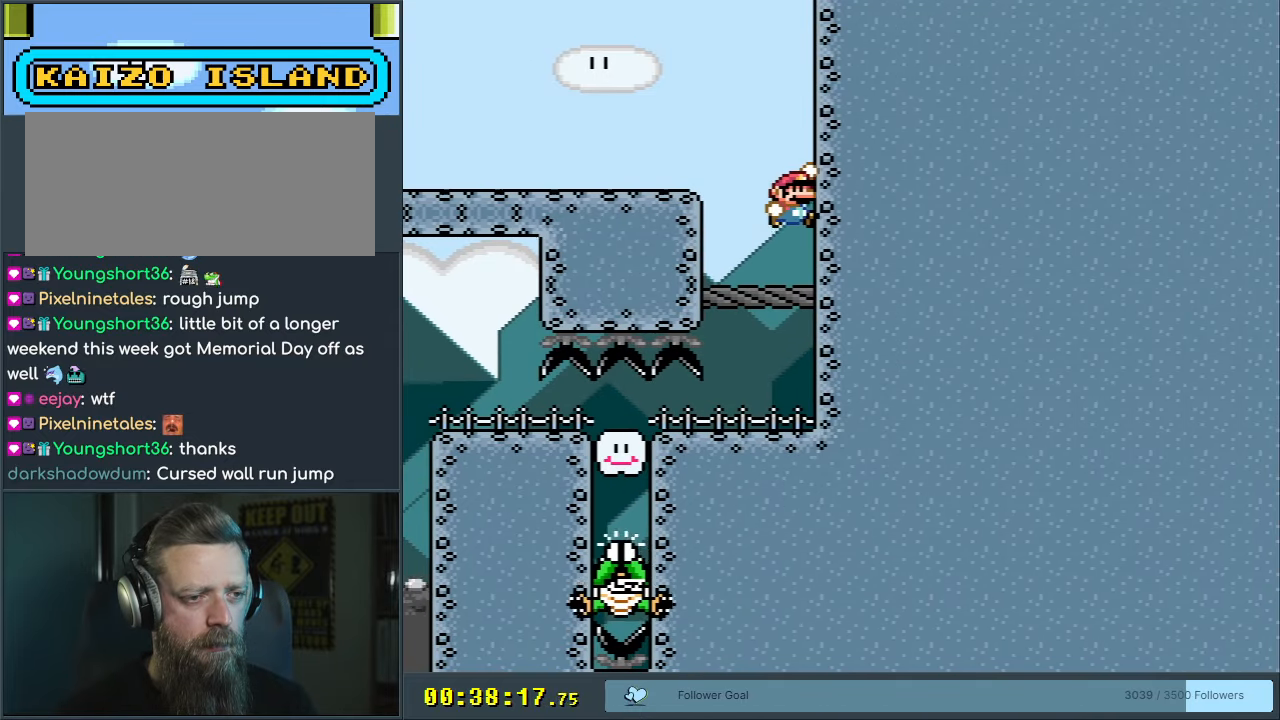
{"buttons": ["B", "Y", "DPAD_LEFT"], "events": [[67, "DPAD_LEFT", "down"], [183, "B", "down"]]}
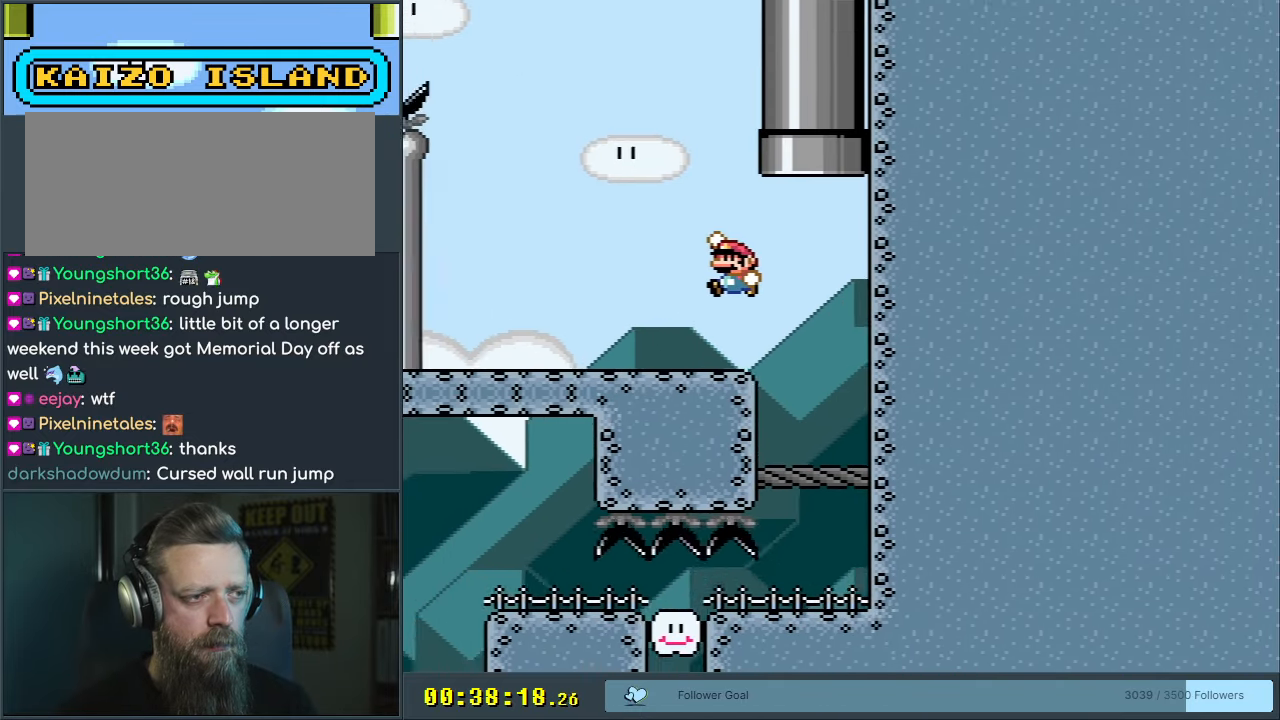
{"buttons": ["Y"], "events": [[67, "DPAD_LEFT", "up"], [333, "DPAD_RIGHT", "down"], [433, "B", "up"], [467, "DPAD_RIGHT", "up"]]}
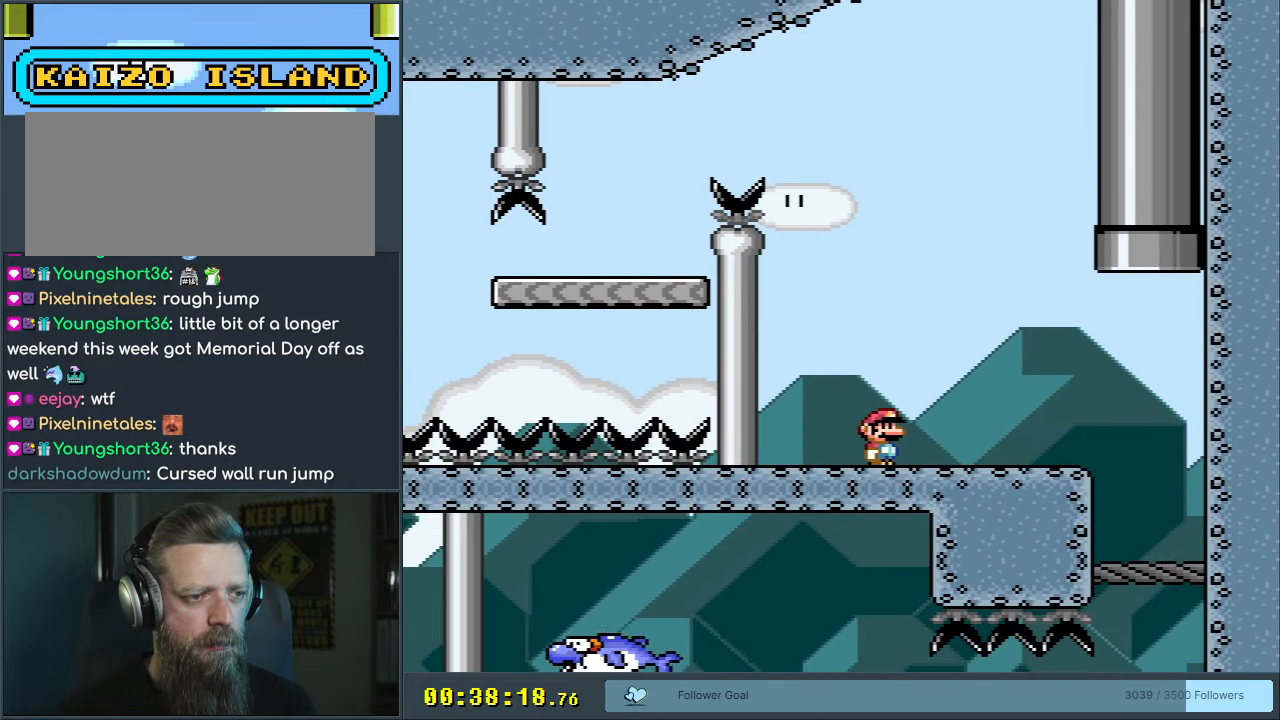
{"buttons": ["Y"], "events": []}
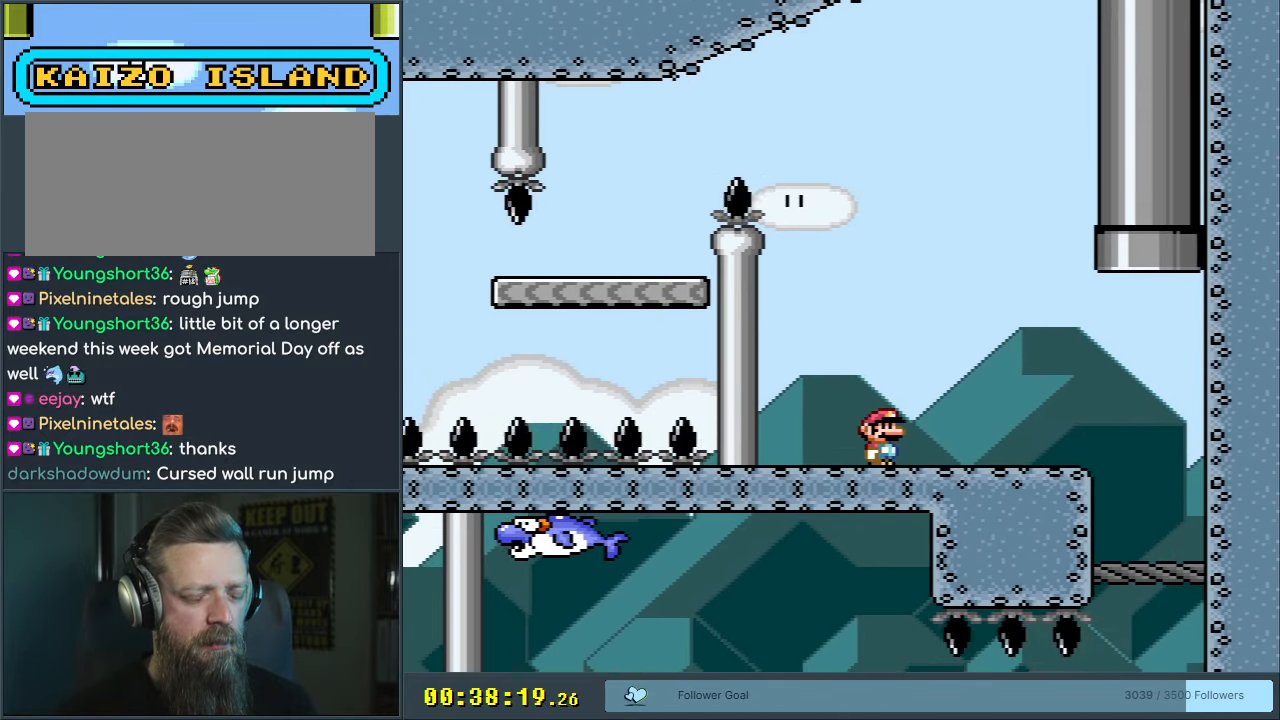
{"buttons": ["Y"], "events": []}
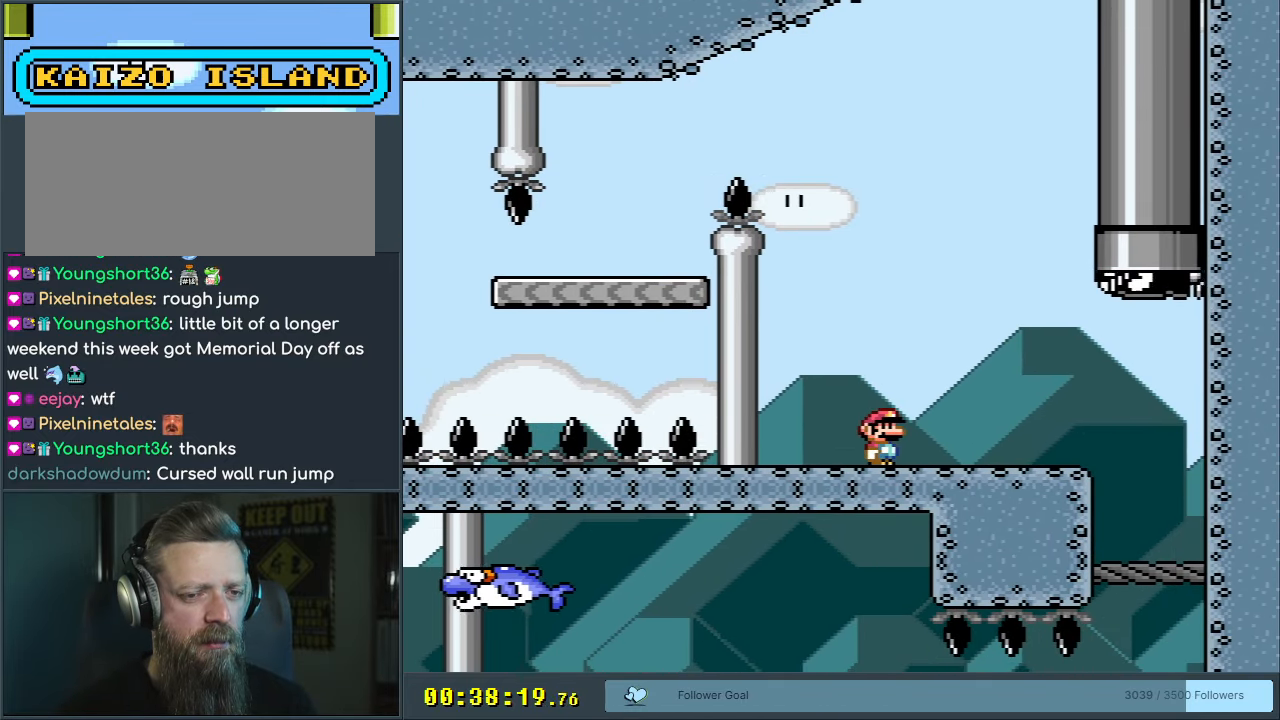
{"buttons": ["X"], "events": [[483, "Y", "up"], [500, "X", "down"]]}
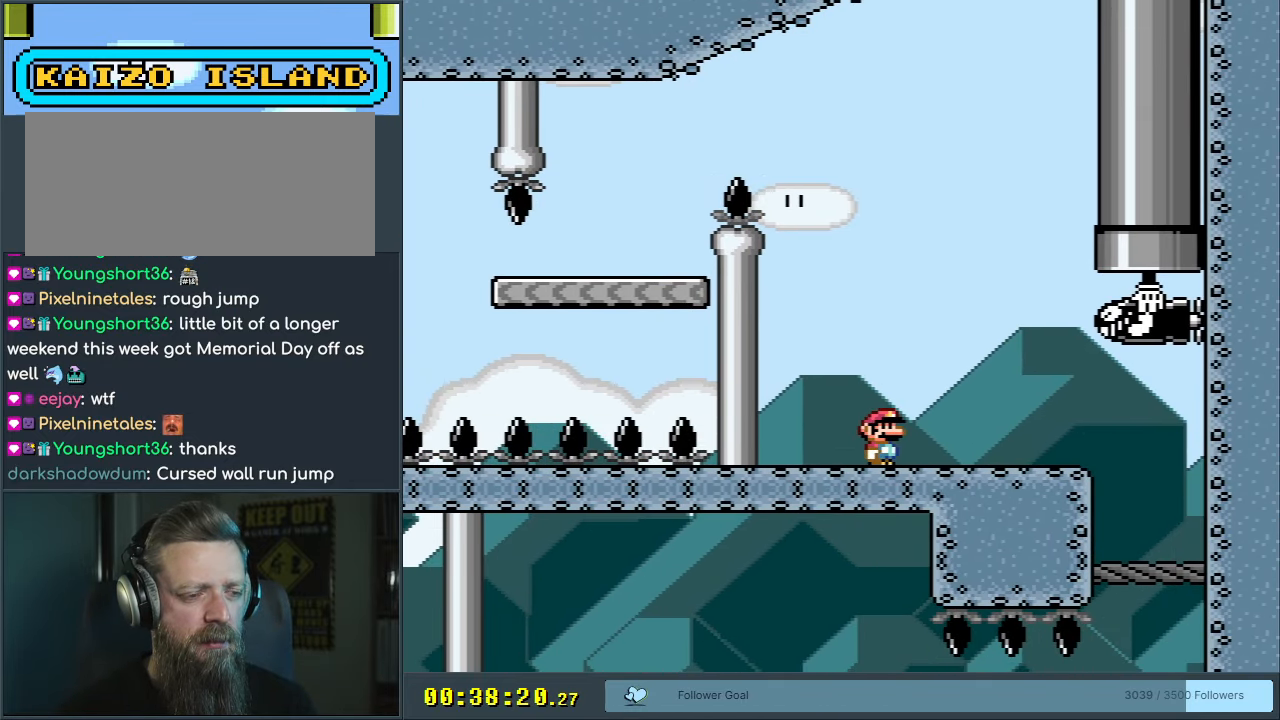
{"buttons": [], "events": [[233, "X", "up"]]}
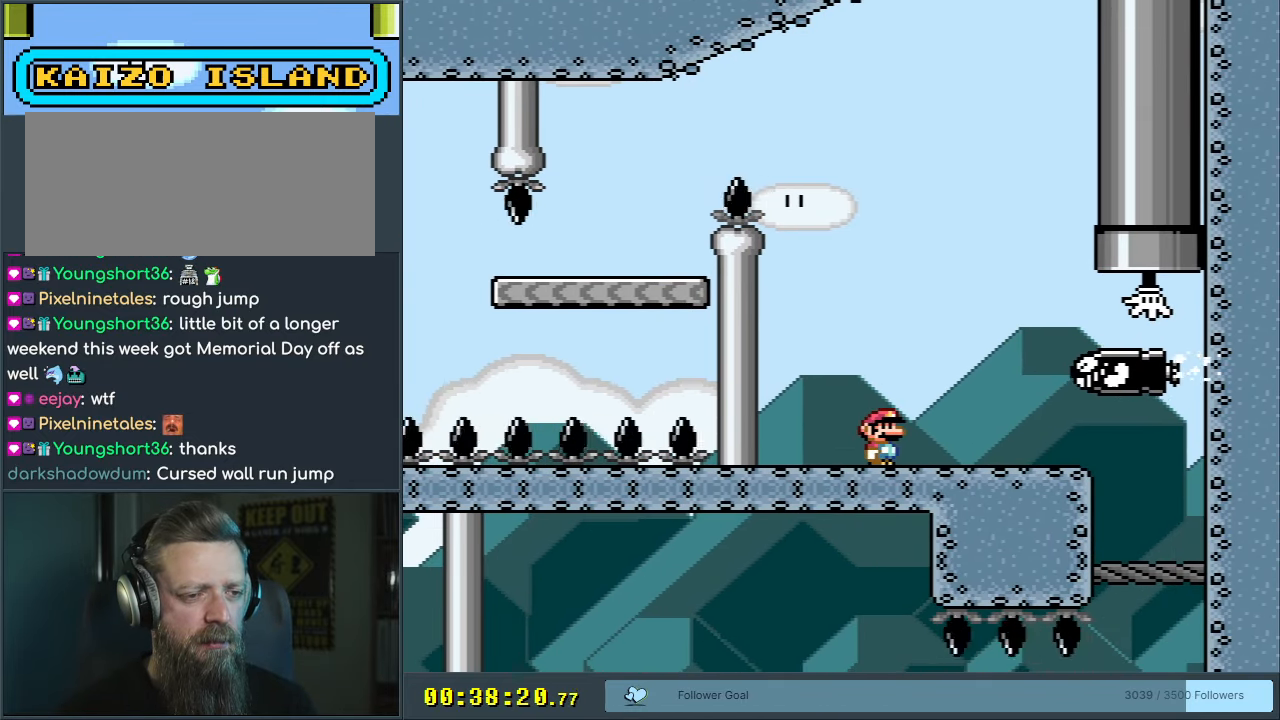
{"buttons": ["A", "X", "DPAD_RIGHT"], "events": [[50, "X", "down"], [317, "A", "down"], [350, "DPAD_RIGHT", "down"]]}
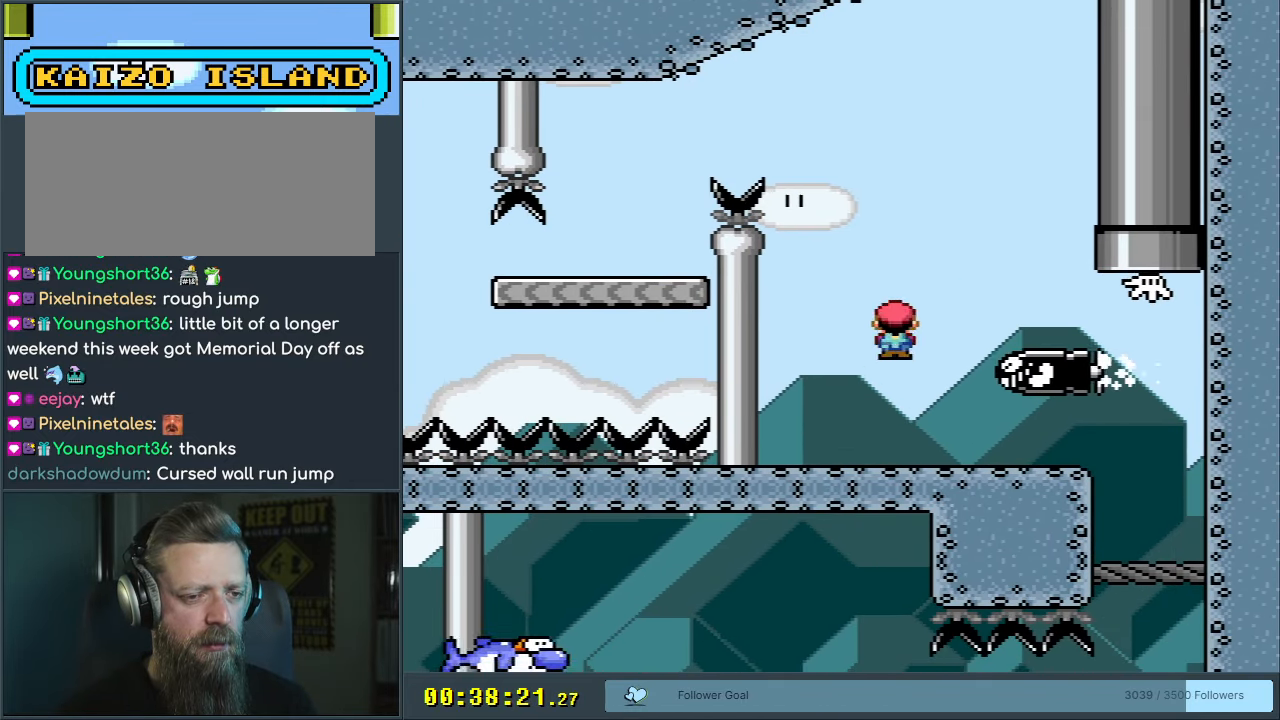
{"buttons": ["A", "X", "DPAD_LEFT"], "events": [[67, "DPAD_RIGHT", "up"], [150, "A", "up"], [217, "DPAD_LEFT", "down"], [267, "A", "down"]]}